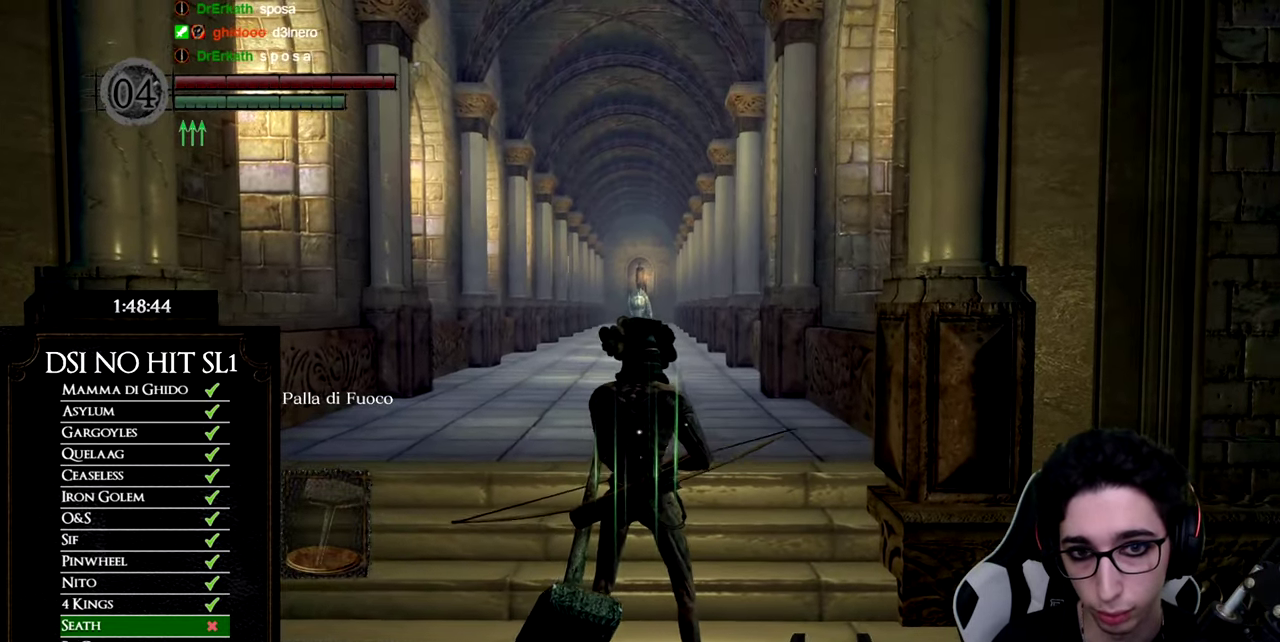
Gameplay with a controller (Xbox layout); each line is a JSON object with the inputs held at the frame after it. "events" lists button and stick changes between this image and that frame as [ms after this image, input, new state], when the widget could be followed in between.
{"buttons": [], "left_stick": "center", "right_stick": "center", "events": []}
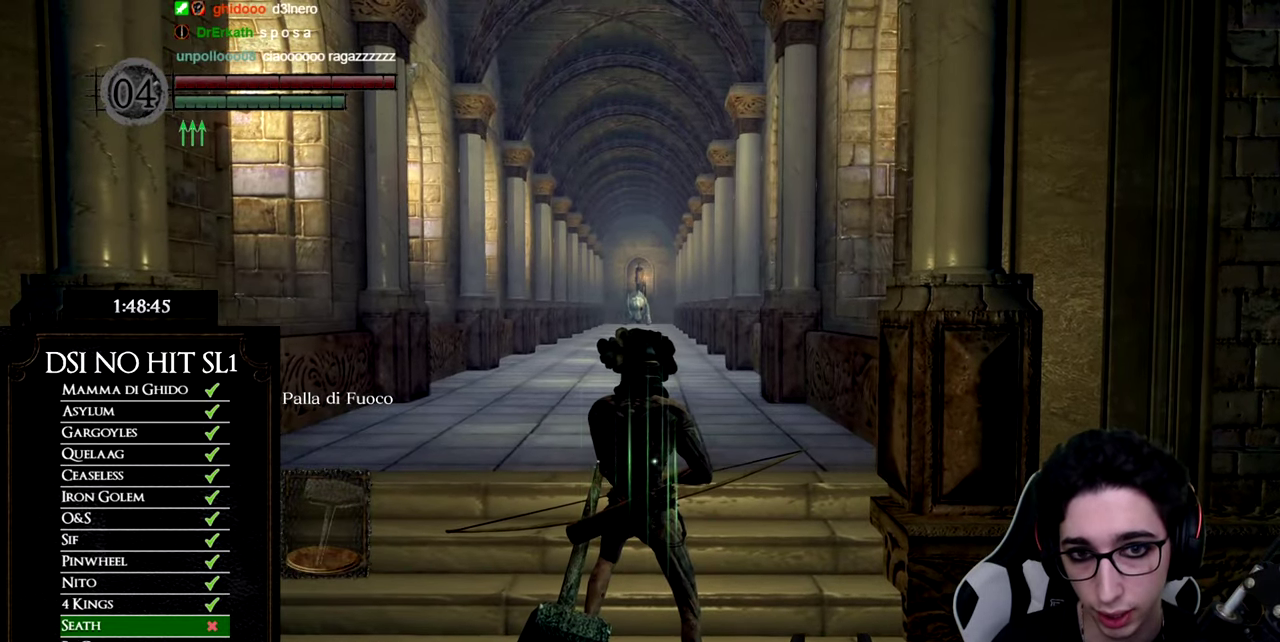
{"buttons": [], "left_stick": "center", "right_stick": "center", "events": [[151, "DPAD_LEFT", "down"], [284, "DPAD_LEFT", "up"]]}
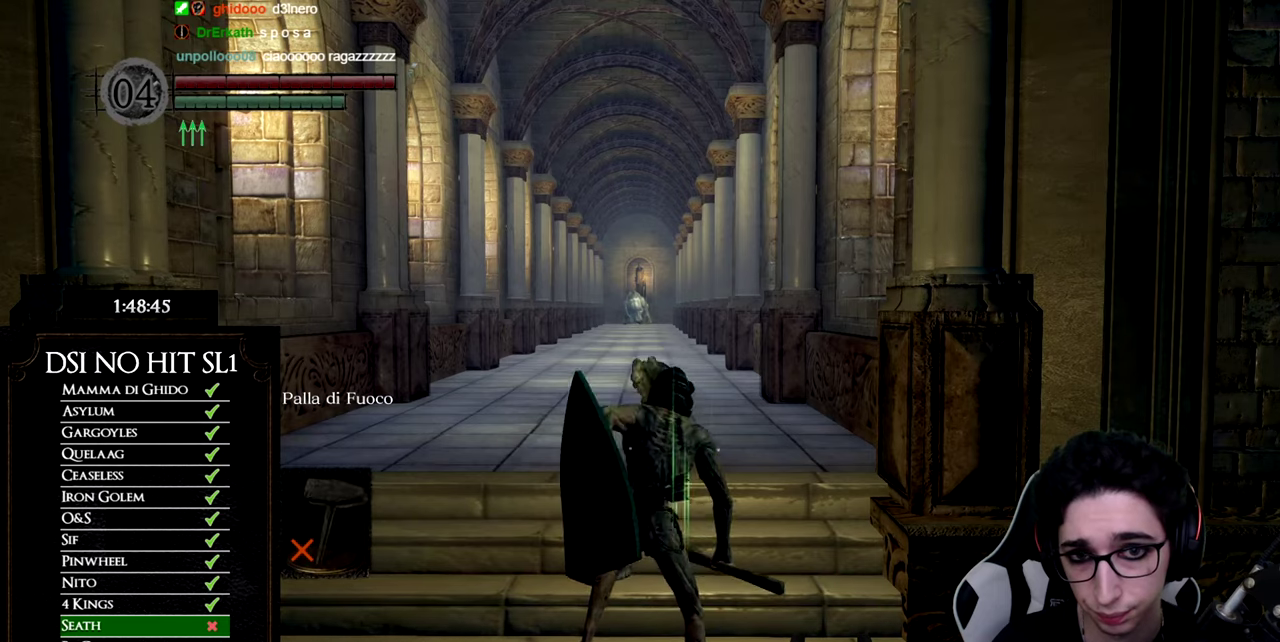
{"buttons": [], "left_stick": "center", "right_stick": "center", "events": []}
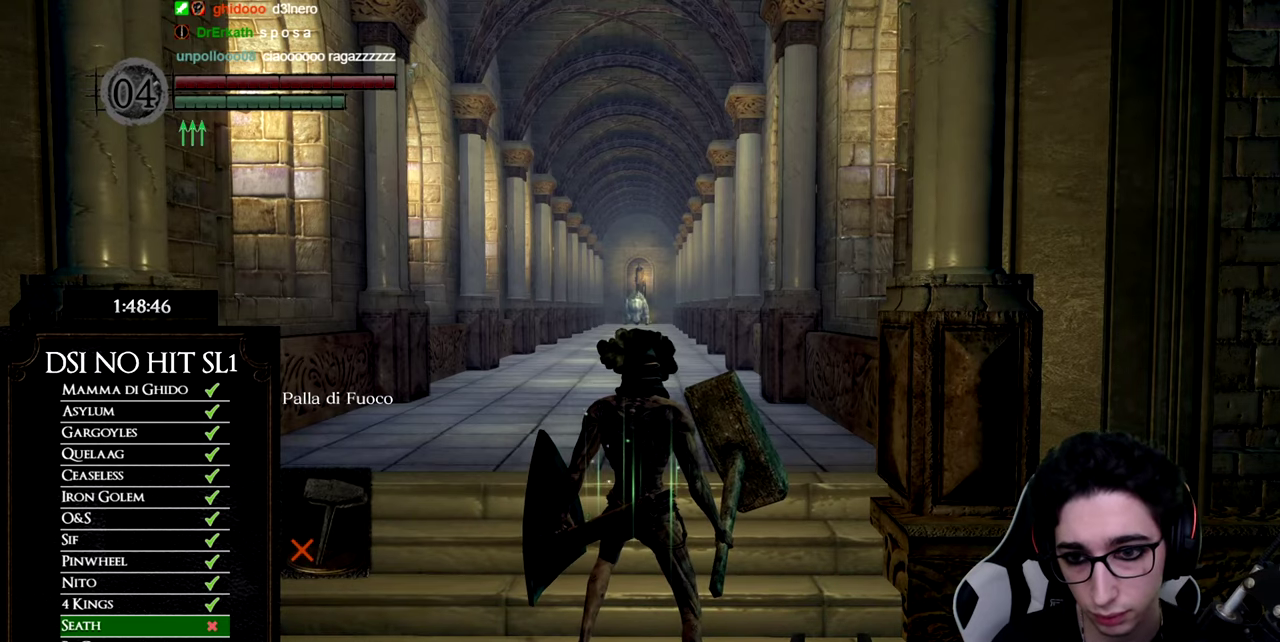
{"buttons": [], "left_stick": "center", "right_stick": "center", "events": [[33, "Y", "down"], [166, "Y", "up"]]}
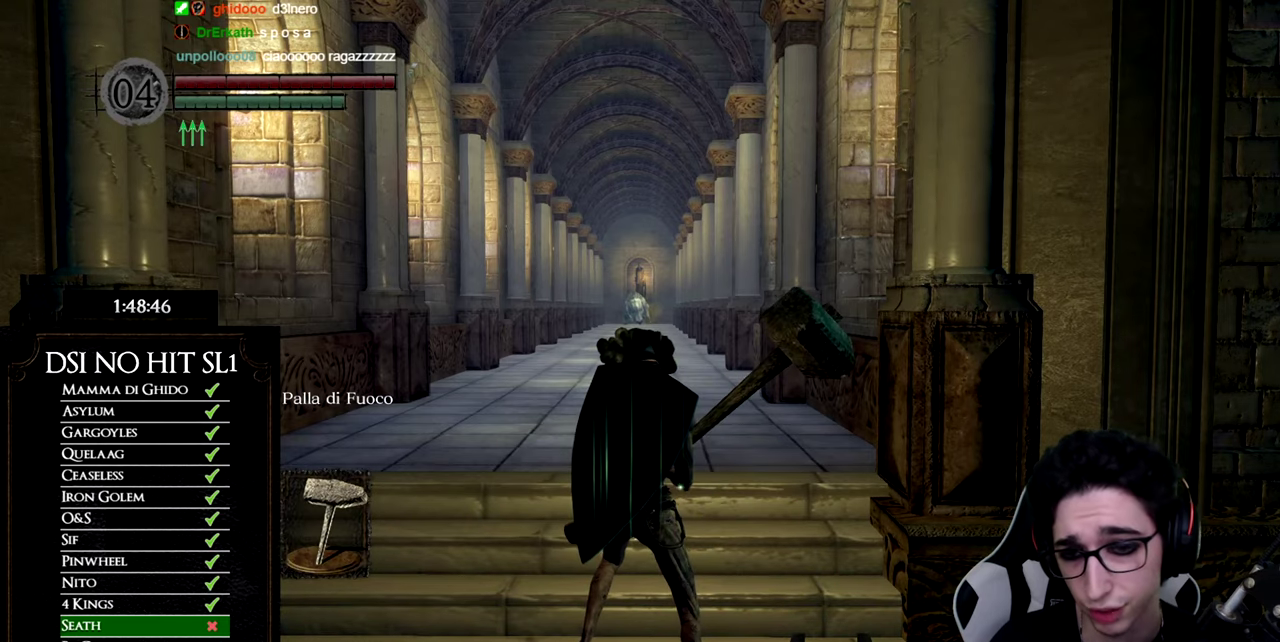
{"buttons": [], "left_stick": "center", "right_stick": "down", "events": [[451, "right_stick", "down"]]}
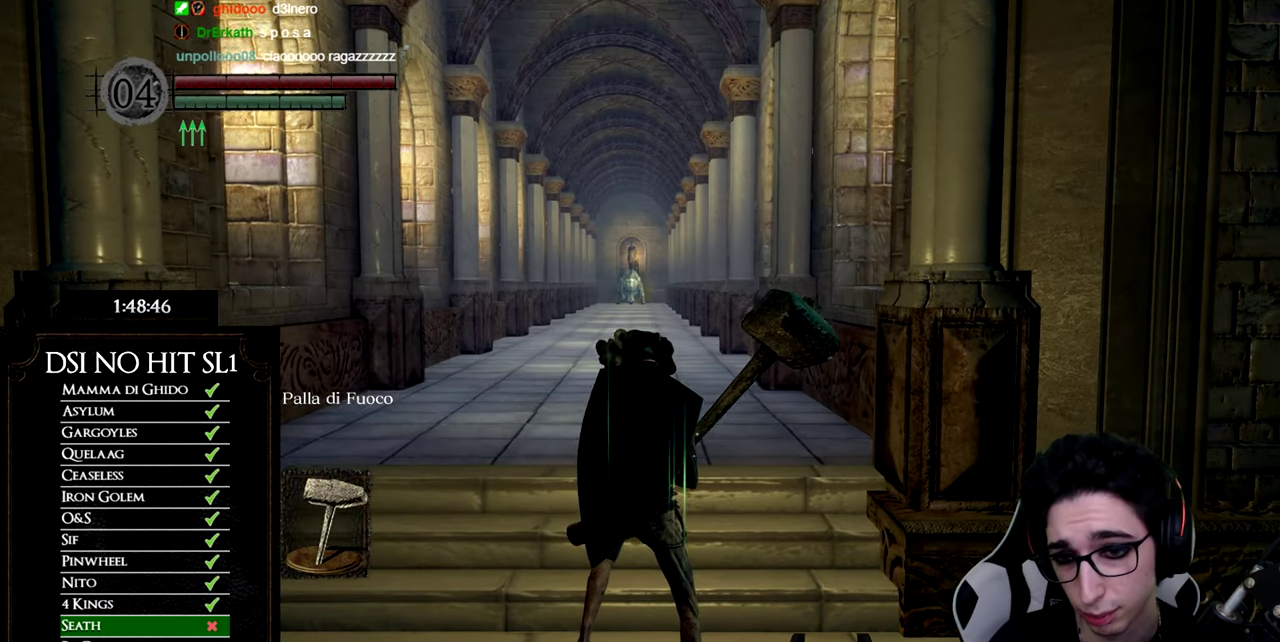
{"buttons": [], "left_stick": "center", "right_stick": "center", "events": [[50, "right_stick", "center"]]}
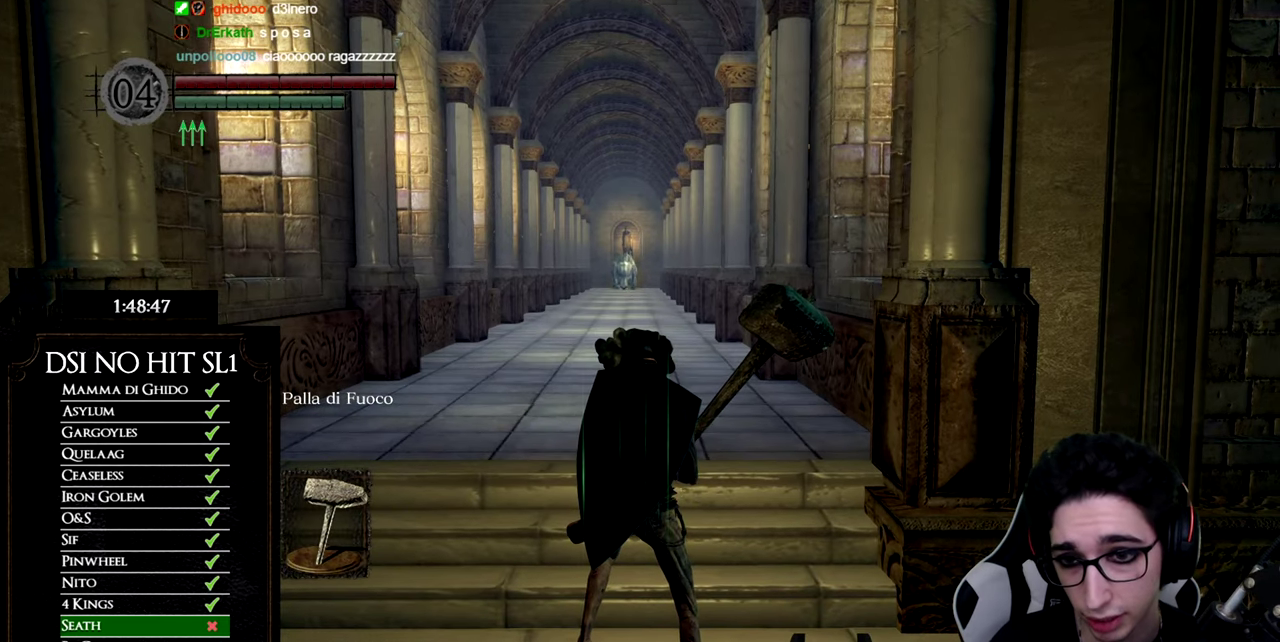
{"buttons": [], "left_stick": "center", "right_stick": "center", "events": []}
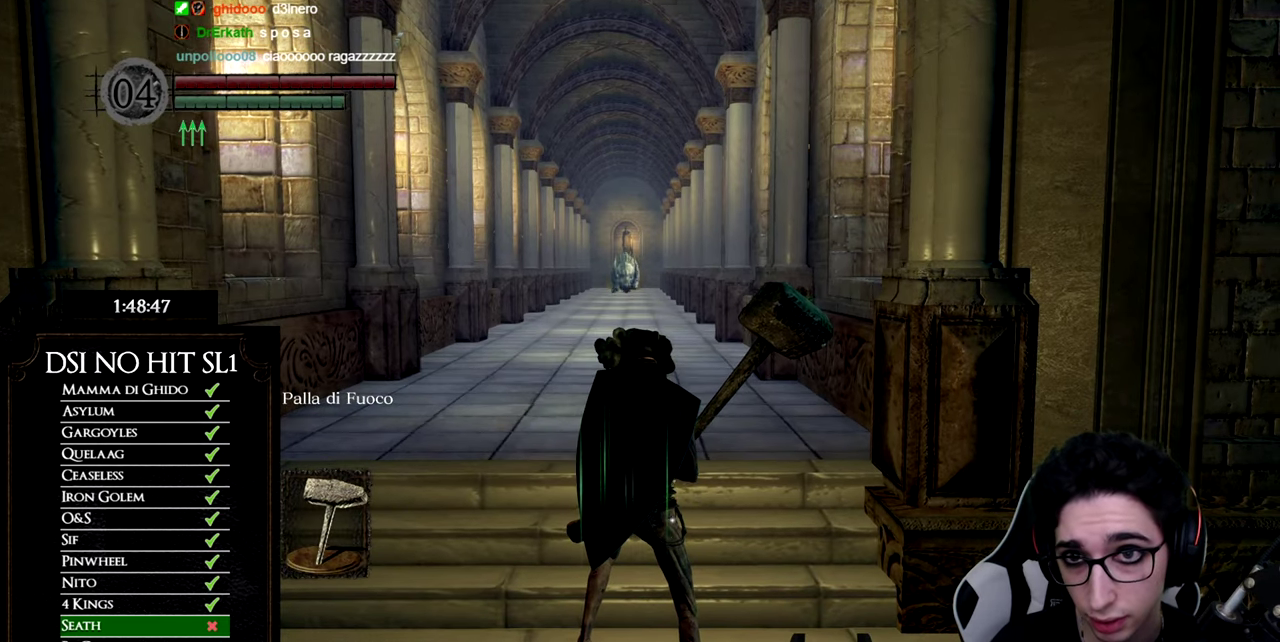
{"buttons": [], "left_stick": "center", "right_stick": "center", "events": []}
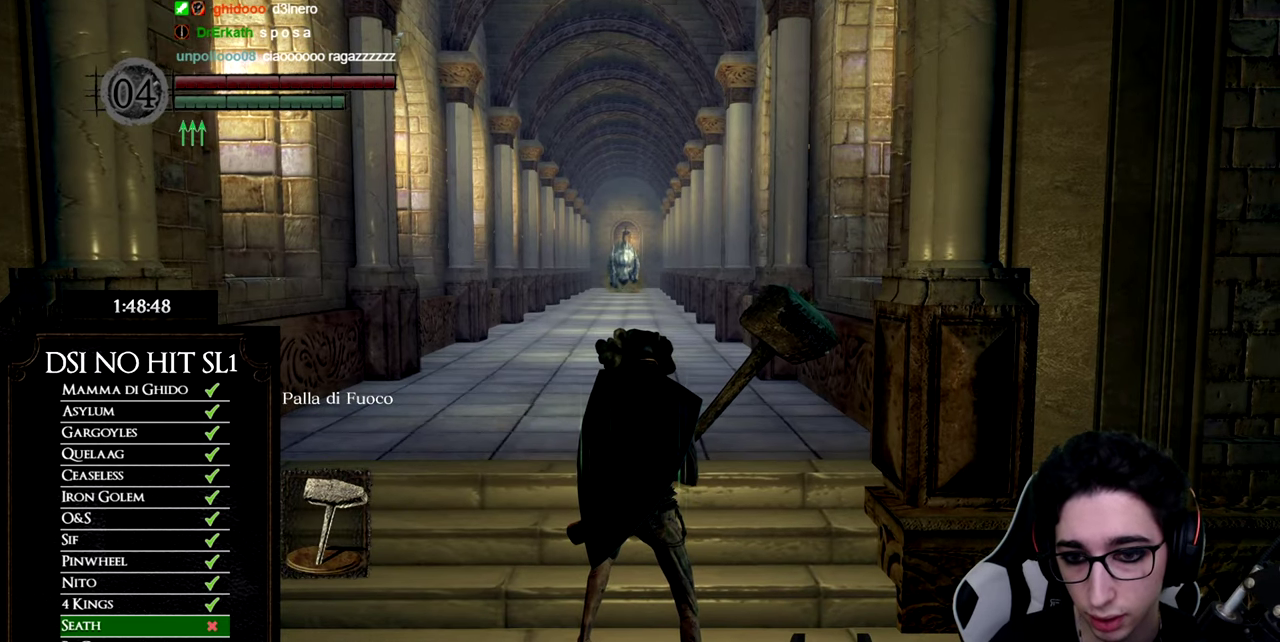
{"buttons": [], "left_stick": "down", "right_stick": "center", "events": [[84, "left_stick", "down"]]}
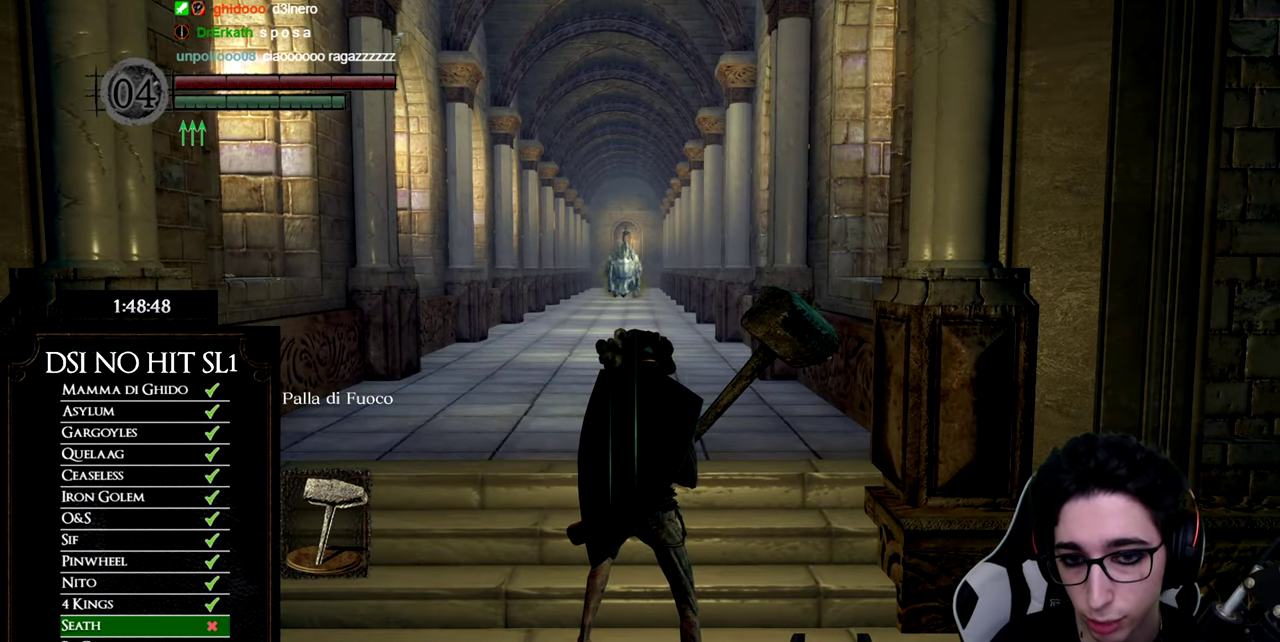
{"buttons": [], "left_stick": "down", "right_stick": "center", "events": []}
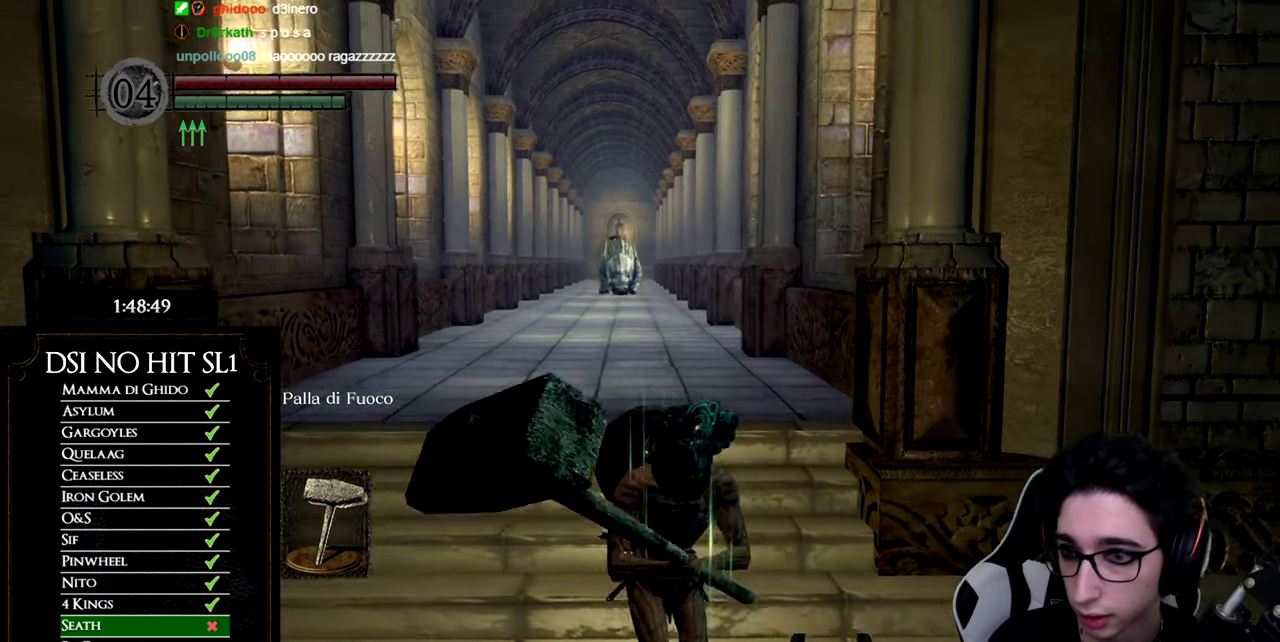
{"buttons": [], "left_stick": "down", "right_stick": "center", "events": [[84, "left_stick", "center"], [250, "left_stick", "down"], [351, "right_stick", "up"], [467, "right_stick", "center"]]}
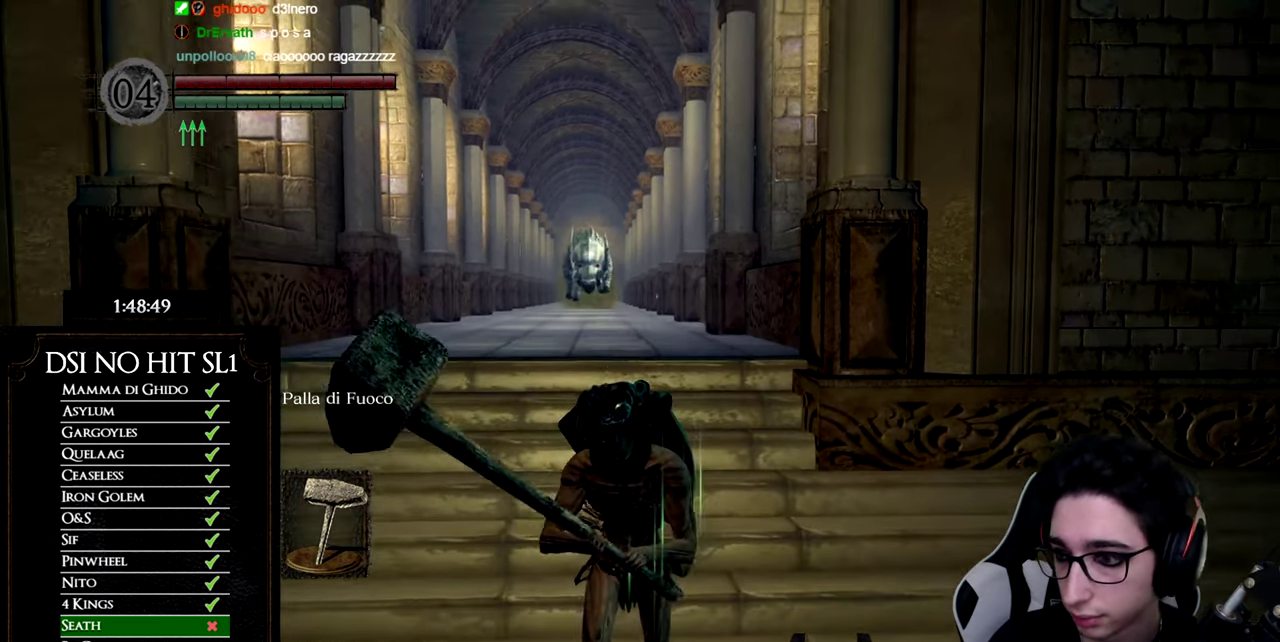
{"buttons": [], "left_stick": "down", "right_stick": "center", "events": [[66, "left_stick", "center"], [417, "left_stick", "down"]]}
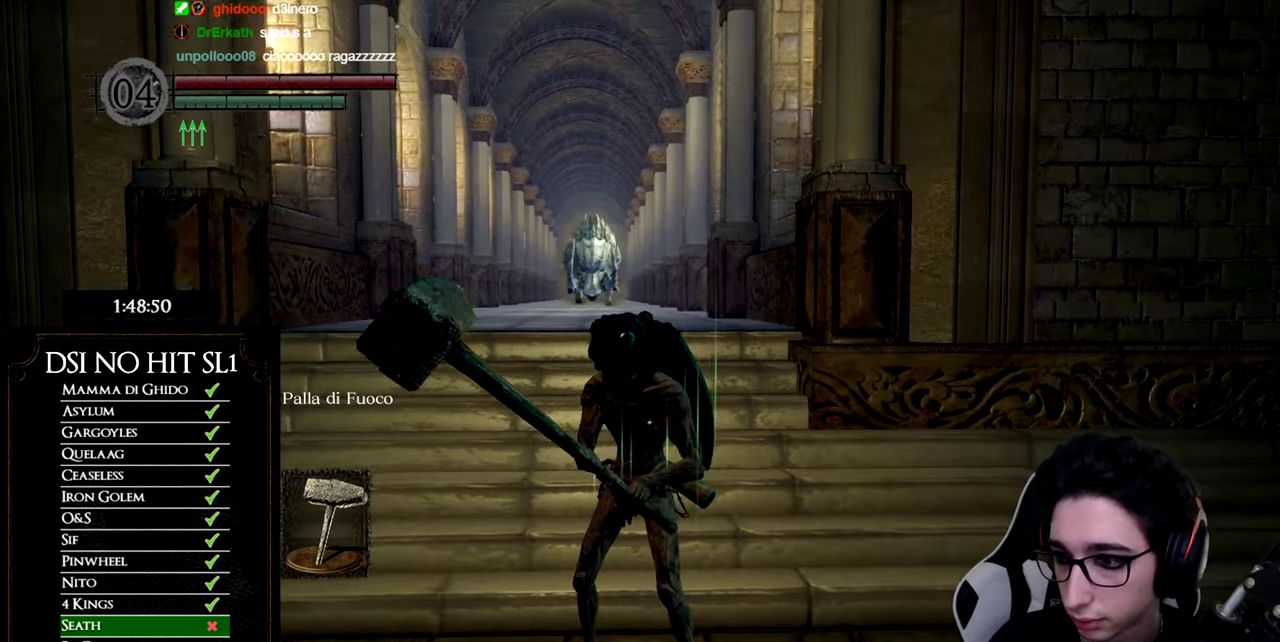
{"buttons": [], "left_stick": "down", "right_stick": "center", "events": [[167, "left_stick", "center"], [333, "left_stick", "down"]]}
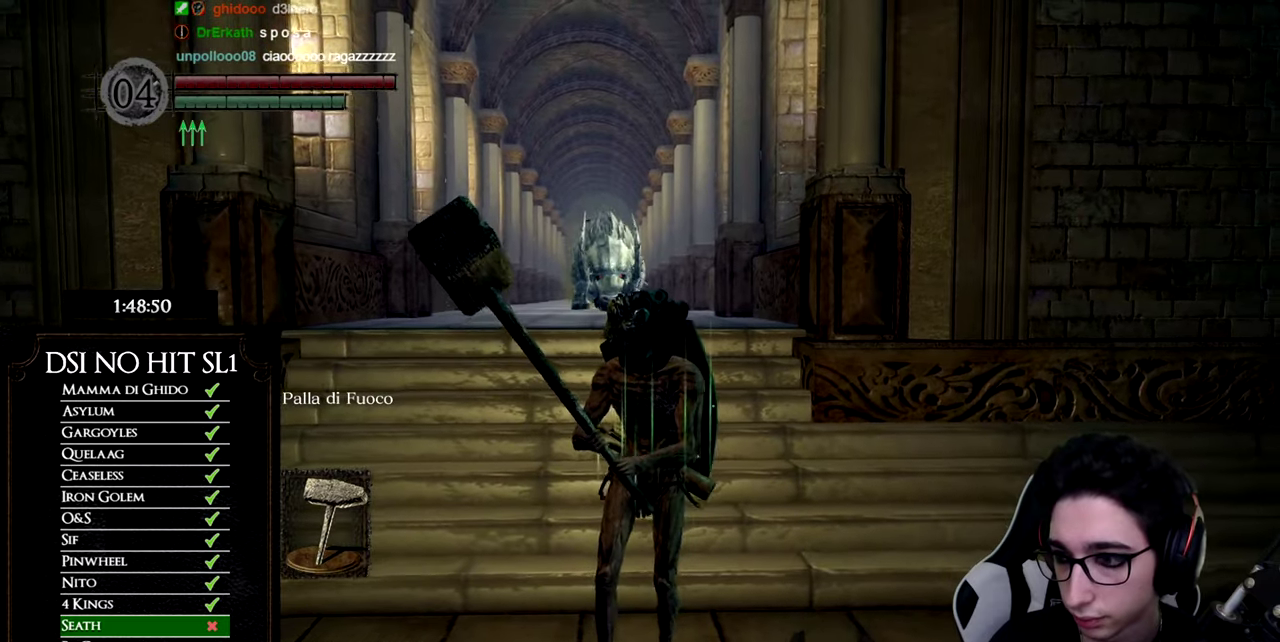
{"buttons": [], "left_stick": "center", "right_stick": "center", "events": [[50, "right_stick", "right"], [84, "left_stick", "down-left"], [134, "left_stick", "center"], [167, "right_stick", "center"], [250, "left_stick", "up-left"], [351, "left_stick", "center"]]}
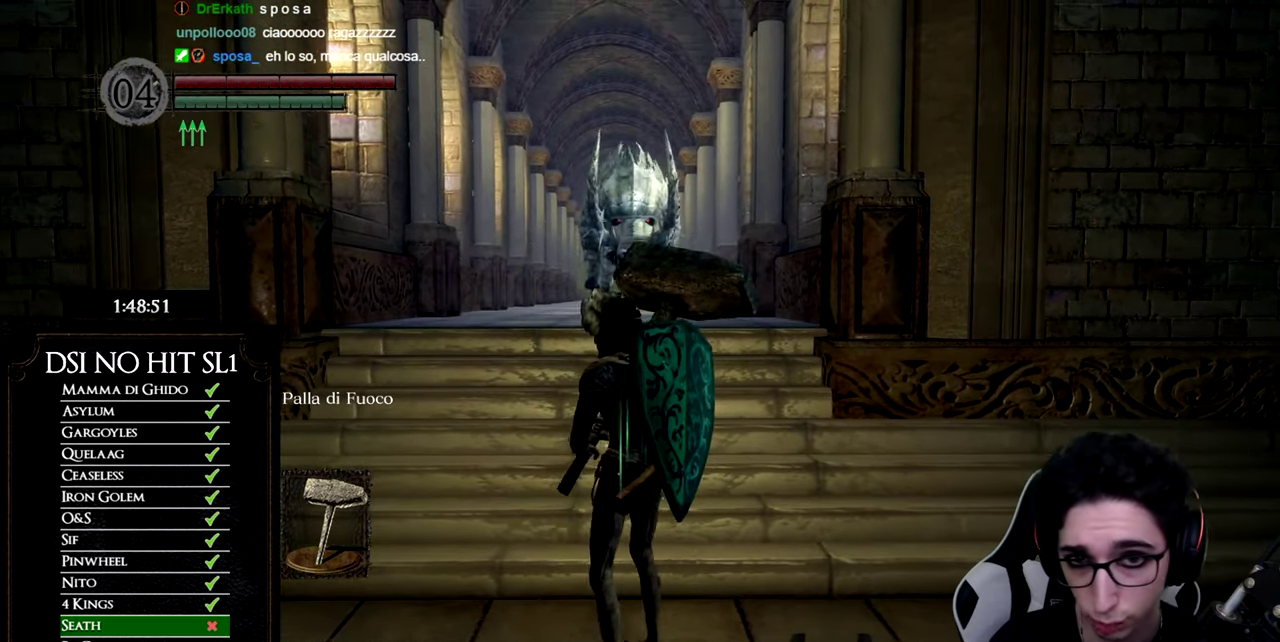
{"buttons": [], "left_stick": "center", "right_stick": "right", "events": [[300, "right_stick", "down-right"], [350, "right_stick", "center"], [417, "right_stick", "right"]]}
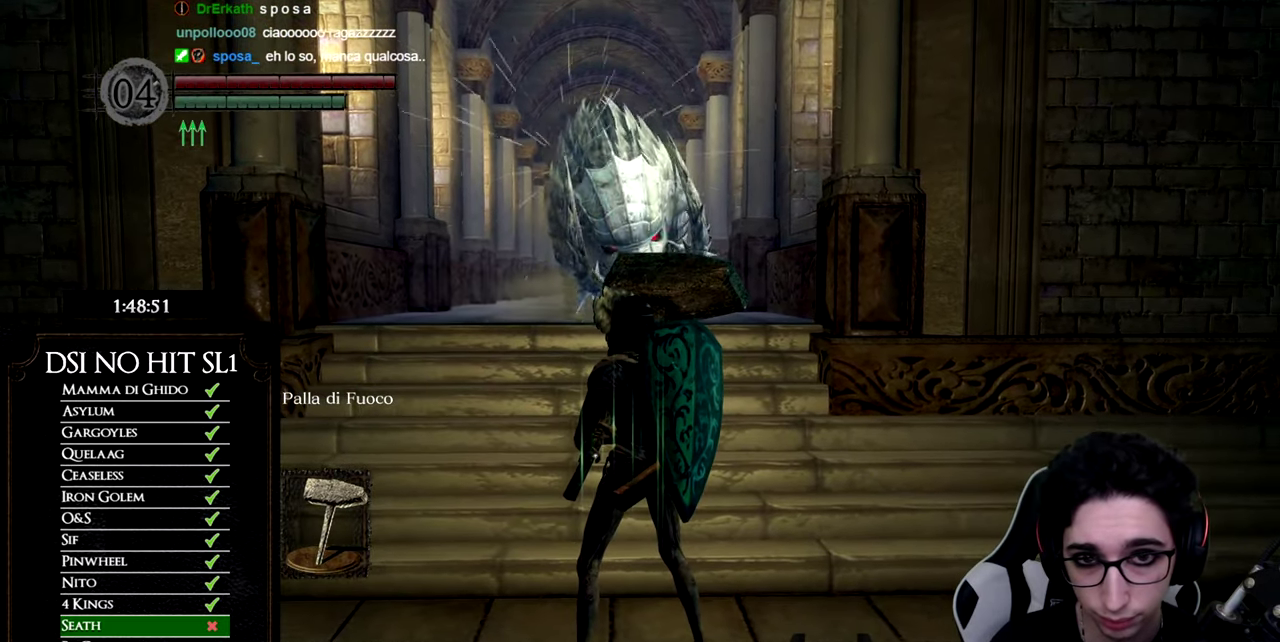
{"buttons": [], "left_stick": "up", "right_stick": "up-right", "events": [[100, "right_stick", "center"], [234, "left_stick", "up-left"], [384, "left_stick", "up"], [401, "right_stick", "up-right"]]}
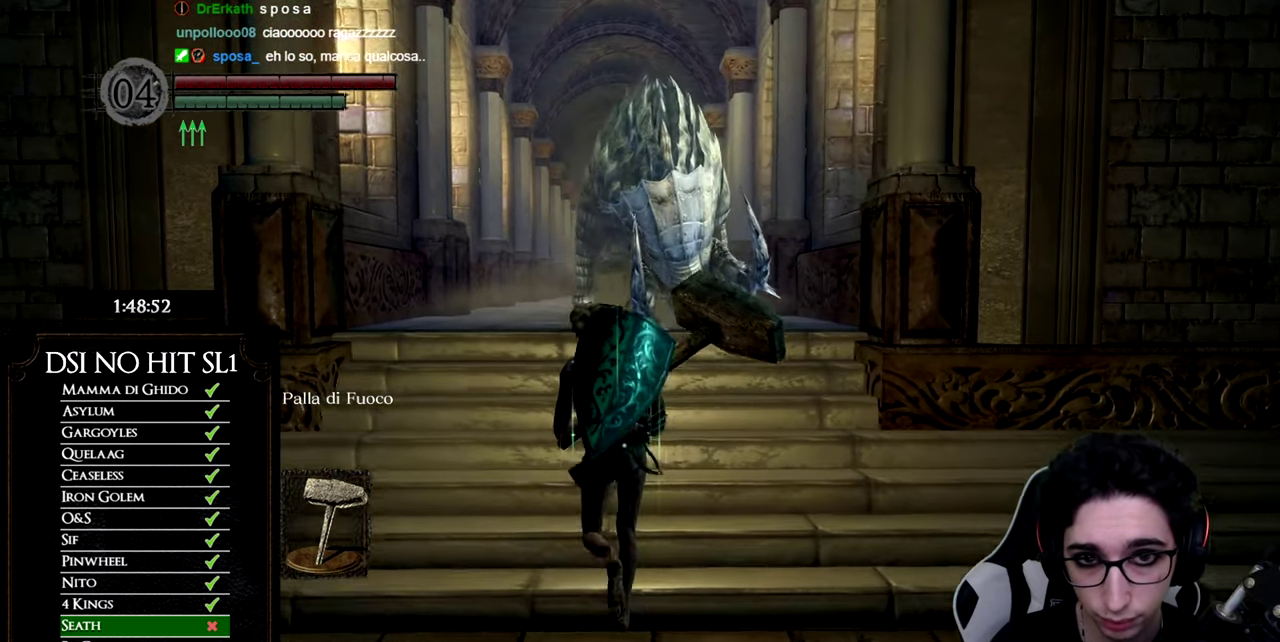
{"buttons": ["R1"], "left_stick": "up", "right_stick": "center", "events": [[233, "R1", "down"], [367, "right_stick", "center"], [383, "R1", "up"], [450, "R1", "down"]]}
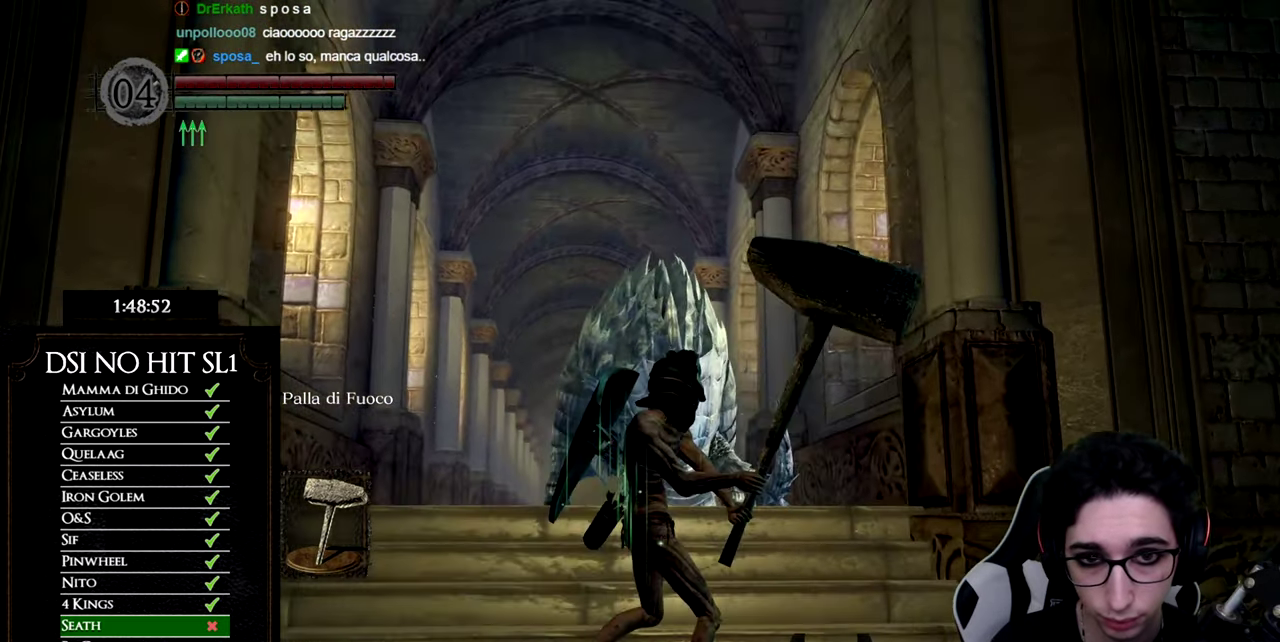
{"buttons": ["R1"], "left_stick": "up", "right_stick": "center", "events": [[67, "R1", "up"], [284, "R1", "down"], [401, "R1", "up"], [501, "R1", "down"]]}
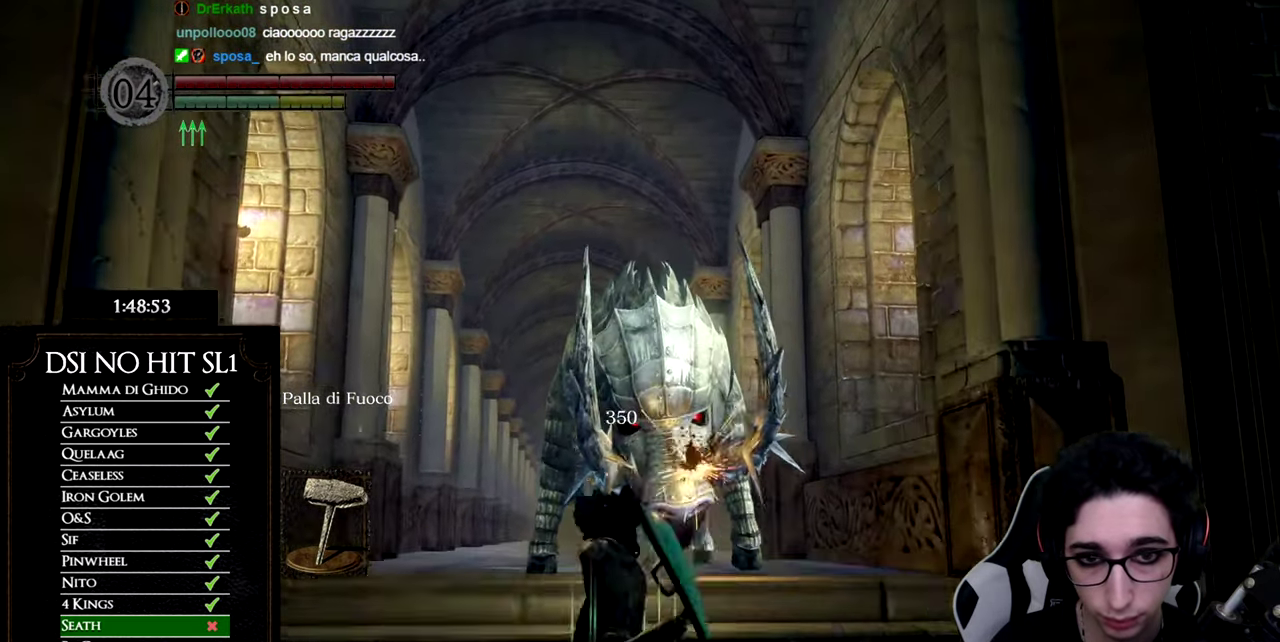
{"buttons": [], "left_stick": "up", "right_stick": "center", "events": [[100, "R1", "up"], [167, "R1", "down"], [267, "R1", "up"], [350, "R1", "down"], [417, "R1", "up"]]}
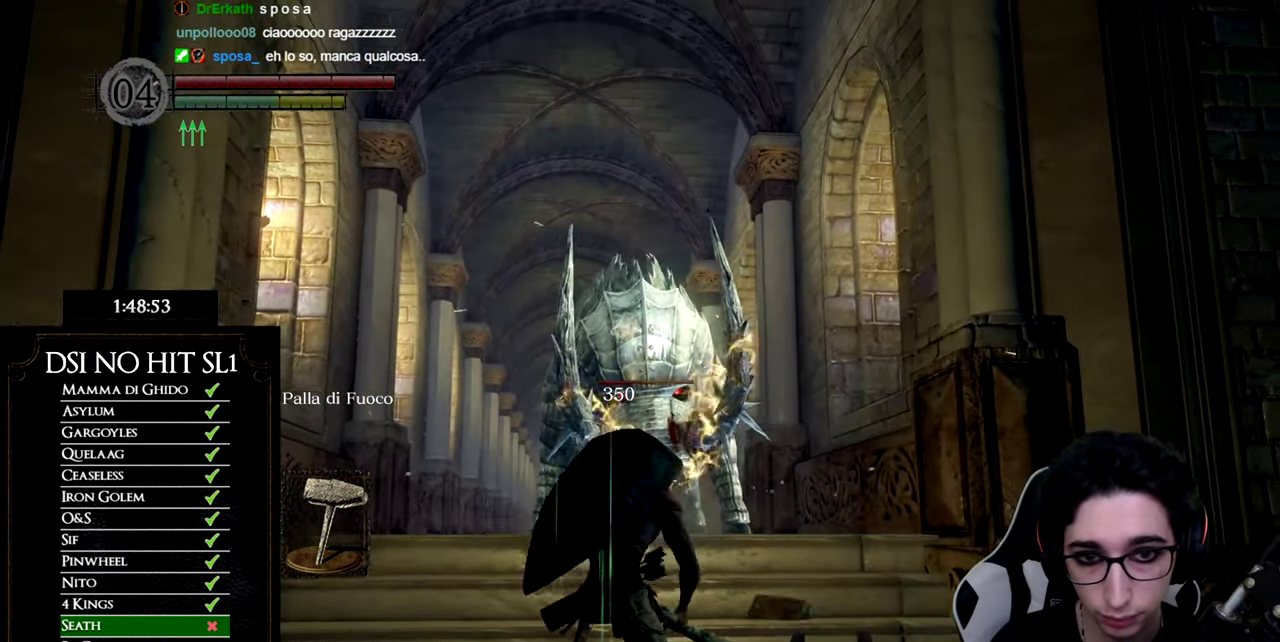
{"buttons": [], "left_stick": "up", "right_stick": "center", "events": []}
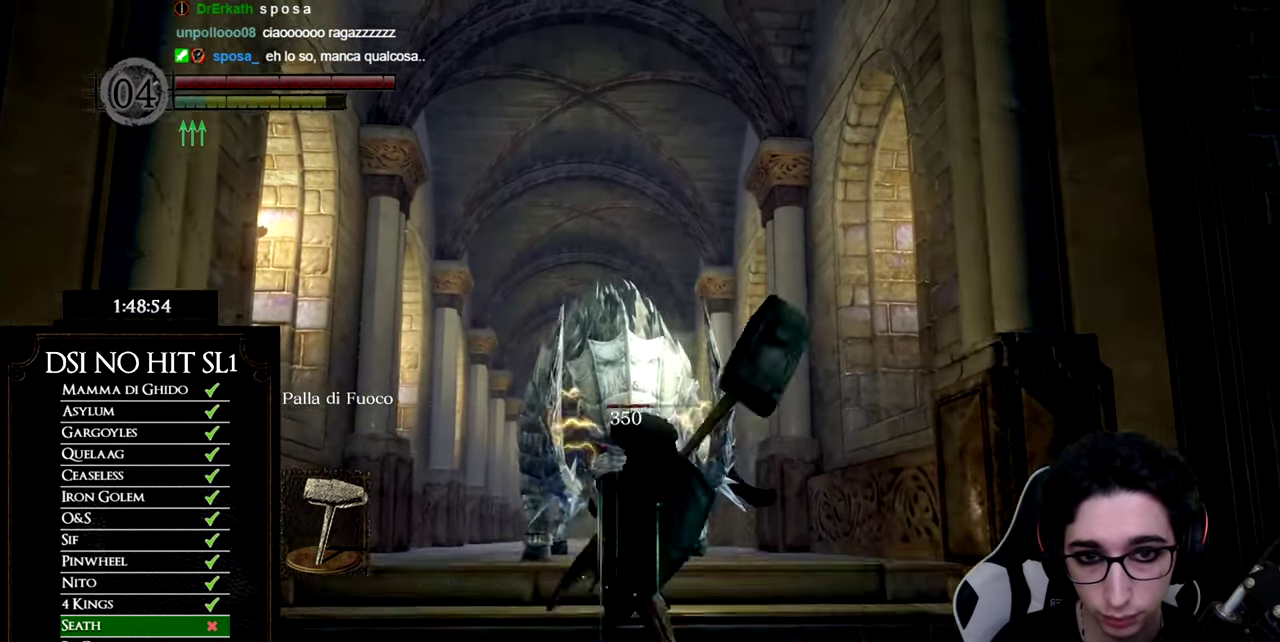
{"buttons": [], "left_stick": "down-right", "right_stick": "center", "events": [[100, "left_stick", "down-right"], [300, "right_stick", "down"], [467, "right_stick", "center"]]}
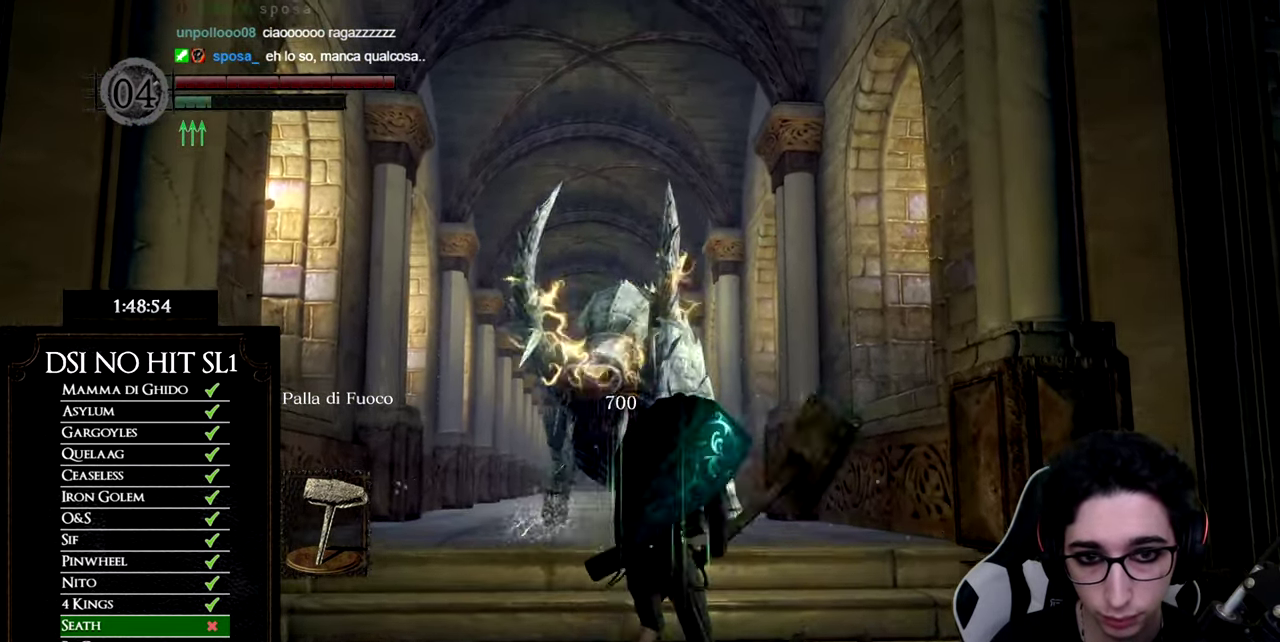
{"buttons": [], "left_stick": "up-left", "right_stick": "down", "events": [[50, "left_stick", "down"], [100, "right_stick", "down"], [267, "left_stick", "down-left"], [334, "left_stick", "left"], [401, "left_stick", "up-left"]]}
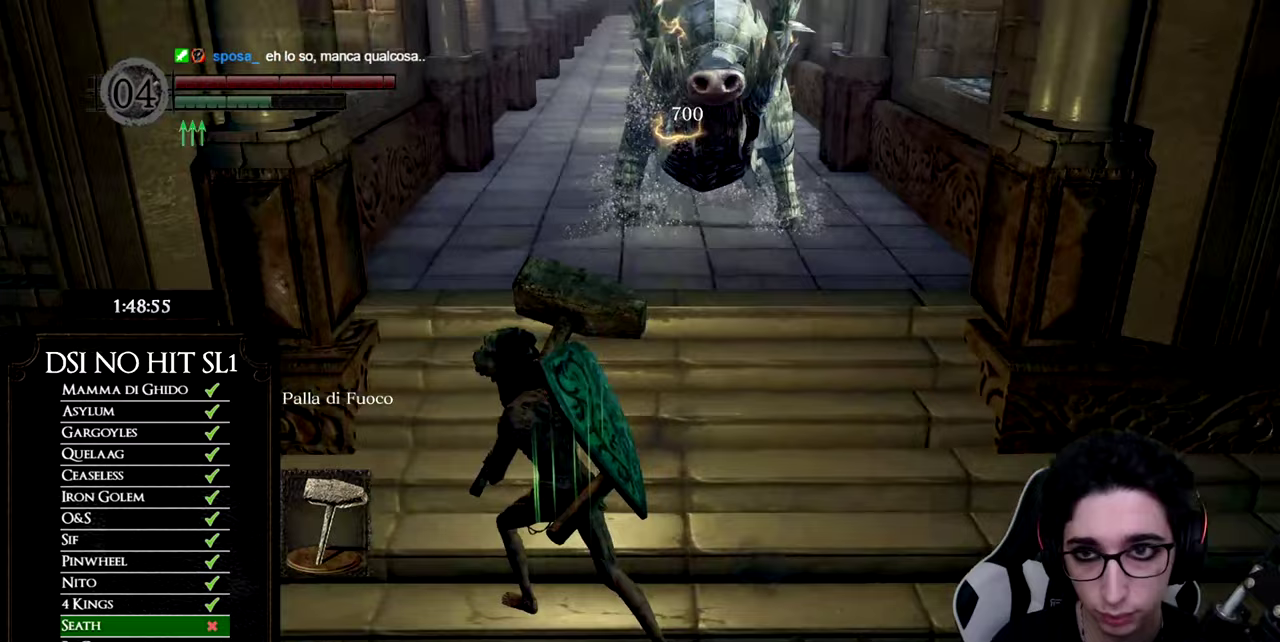
{"buttons": ["B"], "left_stick": "up", "right_stick": "center", "events": [[17, "right_stick", "center"], [184, "left_stick", "up"], [350, "B", "down"]]}
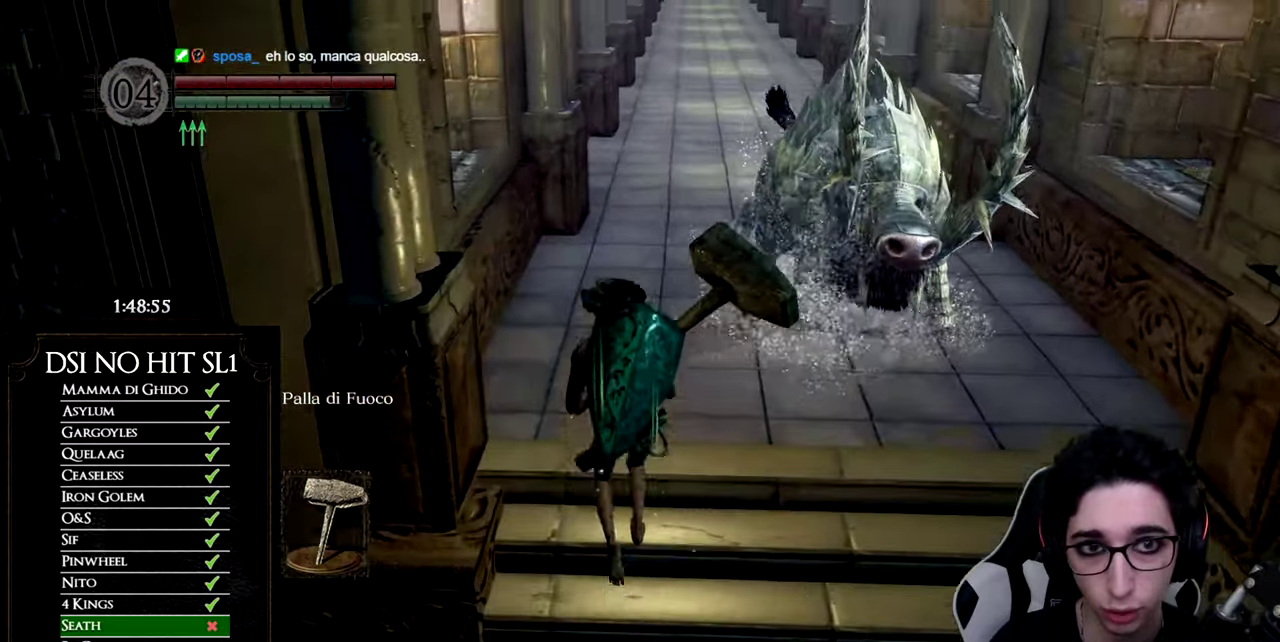
{"buttons": ["B"], "left_stick": "up", "right_stick": "center", "events": []}
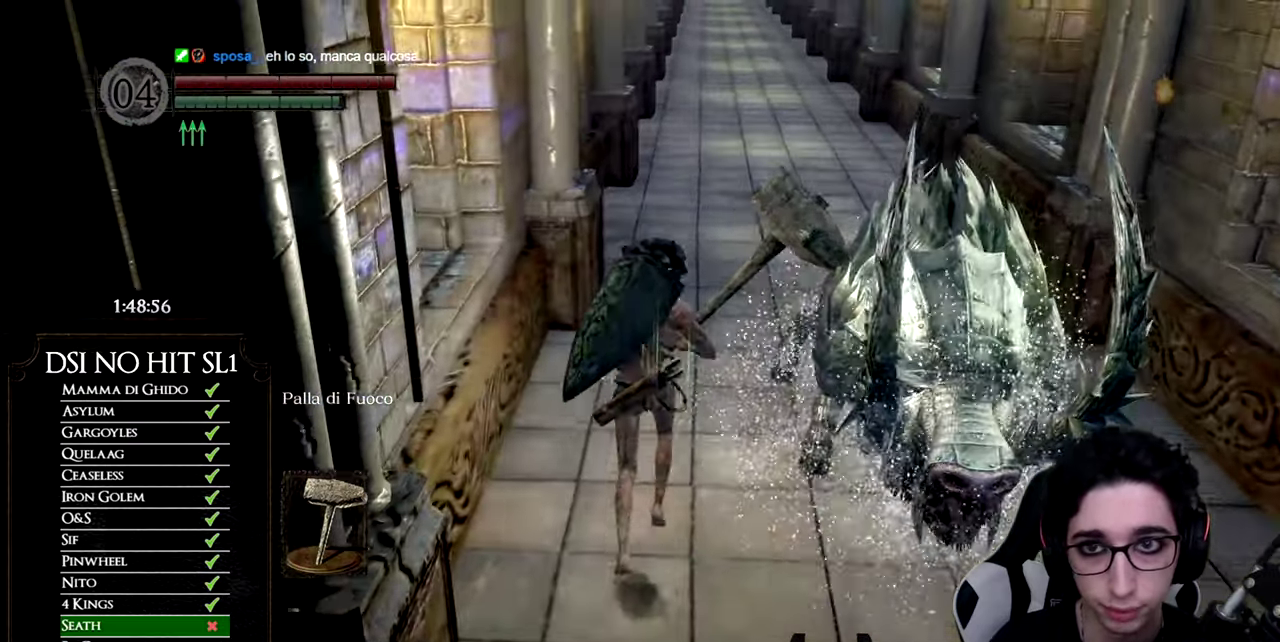
{"buttons": ["B"], "left_stick": "up", "right_stick": "center", "events": []}
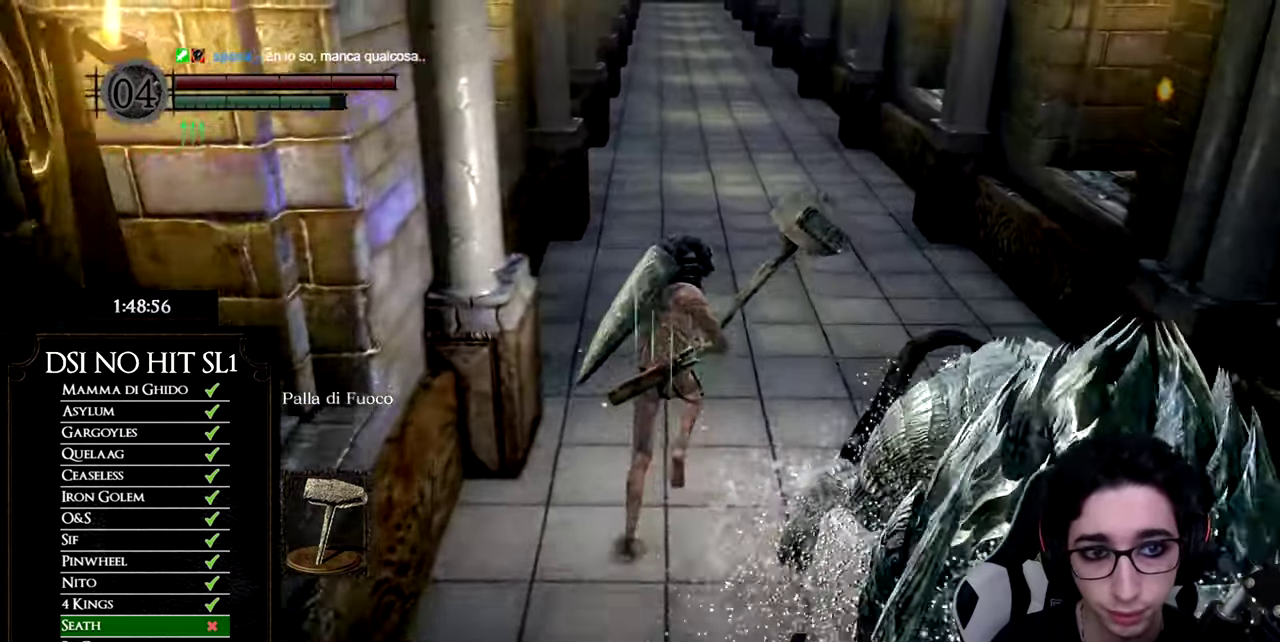
{"buttons": ["B"], "left_stick": "up", "right_stick": "center", "events": []}
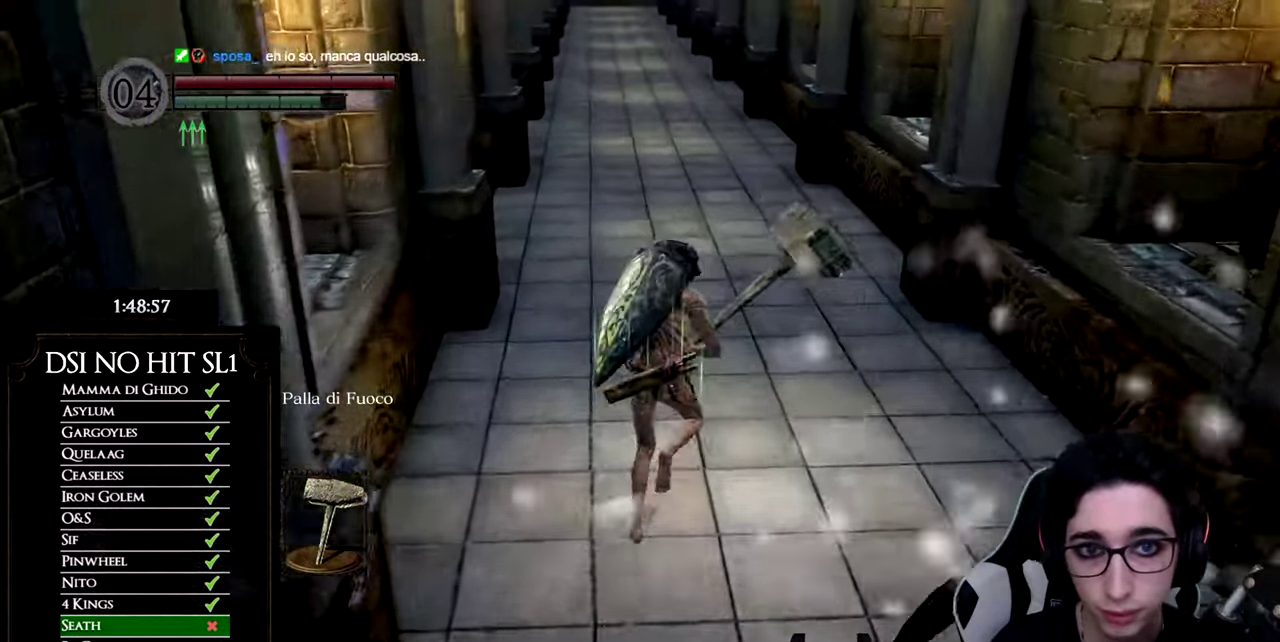
{"buttons": [], "left_stick": "up", "right_stick": "center", "events": [[400, "B", "up"]]}
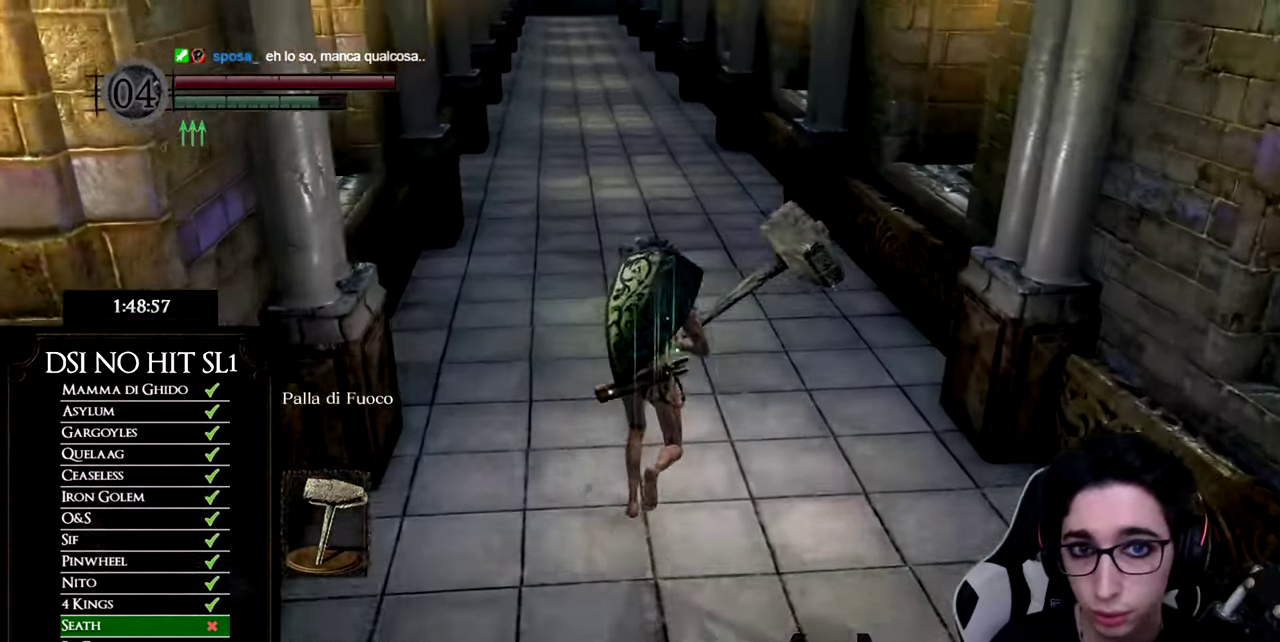
{"buttons": ["DPAD_UP"], "left_stick": "center", "right_stick": "center", "events": [[16, "START", "down"], [133, "START", "up"], [233, "left_stick", "center"], [316, "DPAD_RIGHT", "down"], [383, "A", "down"], [400, "DPAD_RIGHT", "up"], [467, "A", "up"], [467, "DPAD_UP", "down"]]}